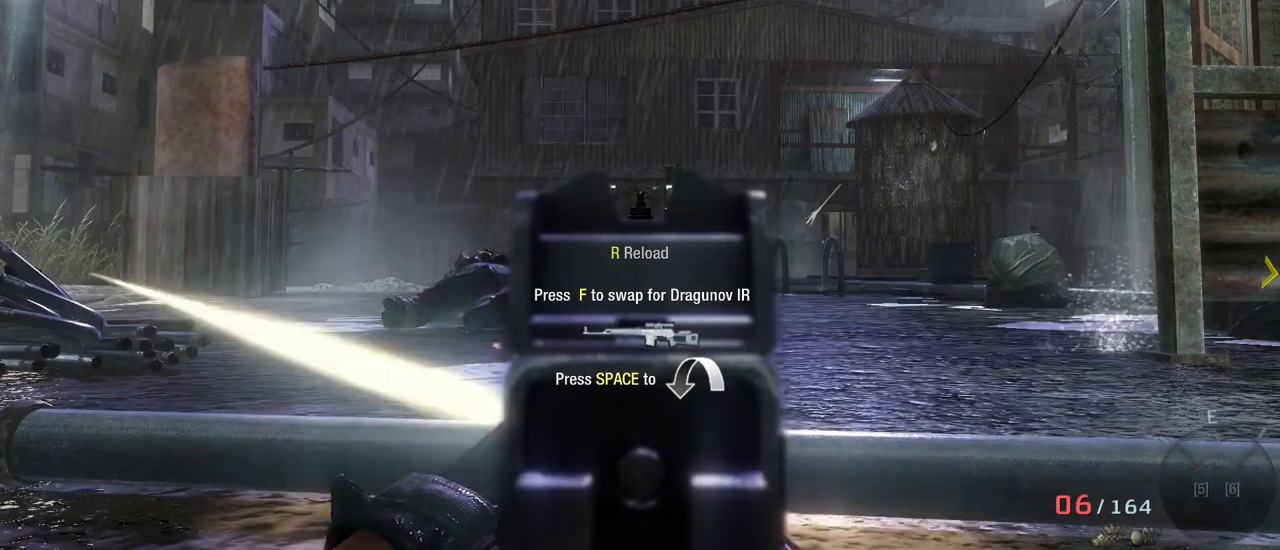
Gameplay with keyboard and mouse; each line is a JSON object with the keys and mouse buttons held at the frame after it. "events" lists presses ("down") and releases ("up") of "1", "2", "3", "4", "5", "a", "alt", "c", "caps_lock", "ctrl", "d", "e", "f", "g", "q", "r", "s", "shift", "space", "t", "tab", "v", "w", "x", "z", "mouse_left", "mouse_wheel" and "mouse_right" between this image and that frame as [ms after this image, input, new state], when the widget could be followed in between. "mouse_left", "mouse_wheel", "mouse_right" = the "left", "wheel", "right" buttons of the "mouse" list. No other keys are recorded. "wheel" means that the mouse wheel is clicked or scrolled. Not read: mouse_move.
{"keys": [], "mouse": [], "events": []}
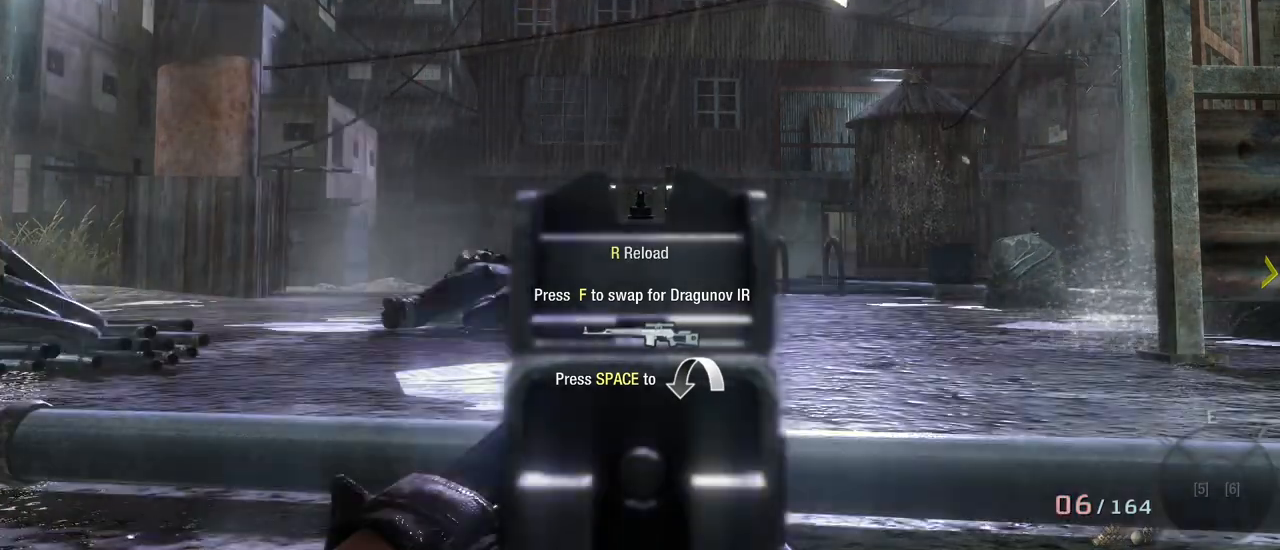
{"keys": [], "mouse": [], "events": []}
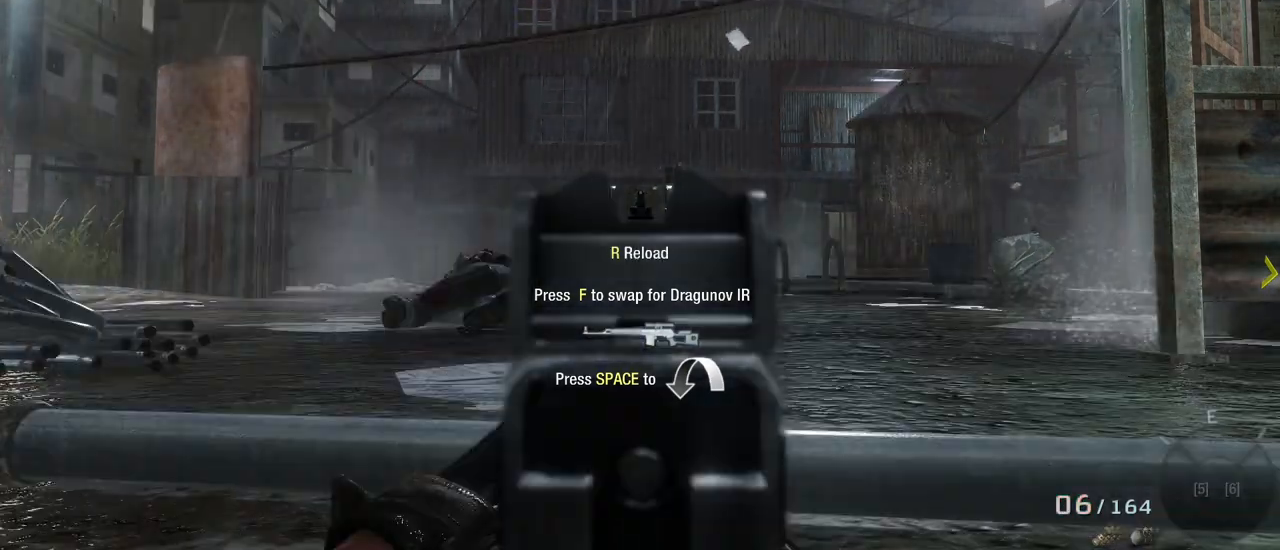
{"keys": [], "mouse": [], "events": [[150, "mouse_right", "down"], [350, "mouse_right", "up"]]}
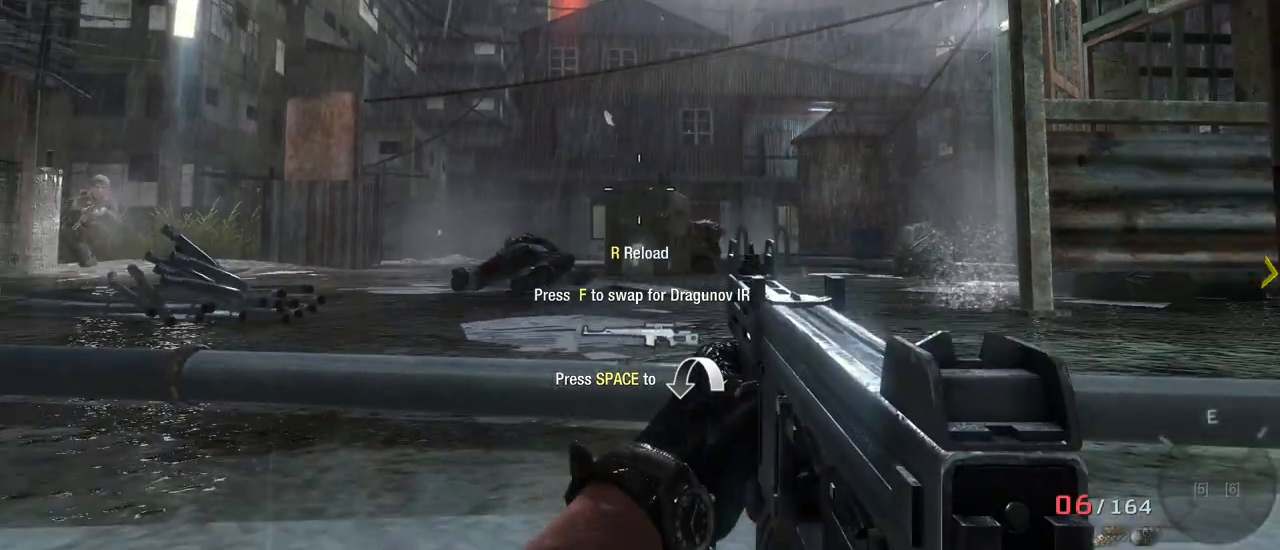
{"keys": [], "mouse": [], "events": [[17, "mouse_right", "down"], [167, "mouse_right", "up"]]}
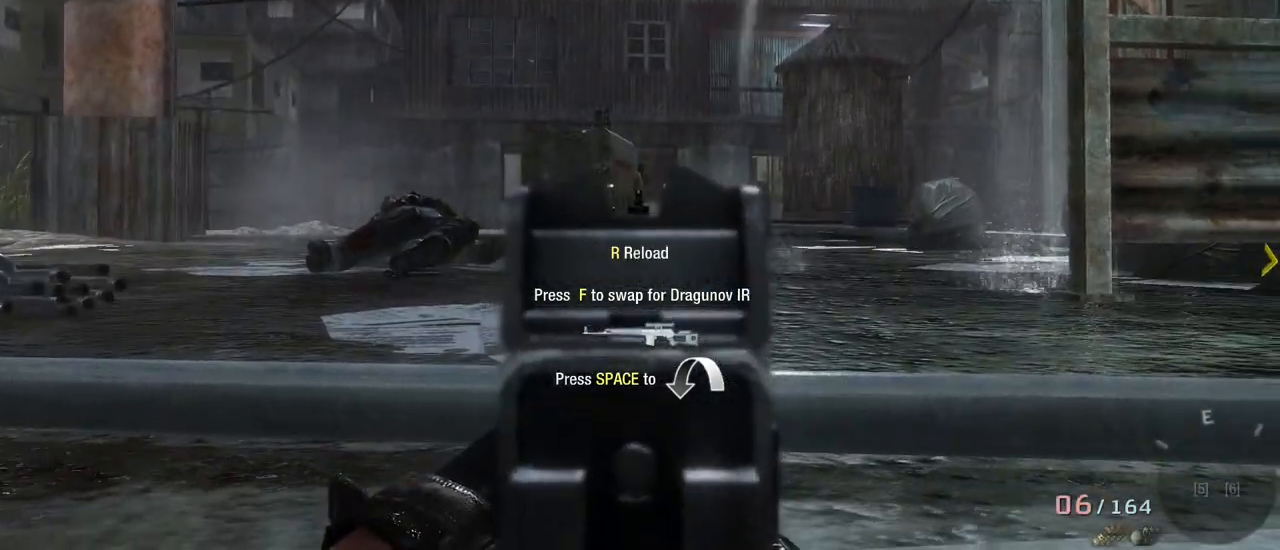
{"keys": [], "mouse": [], "events": []}
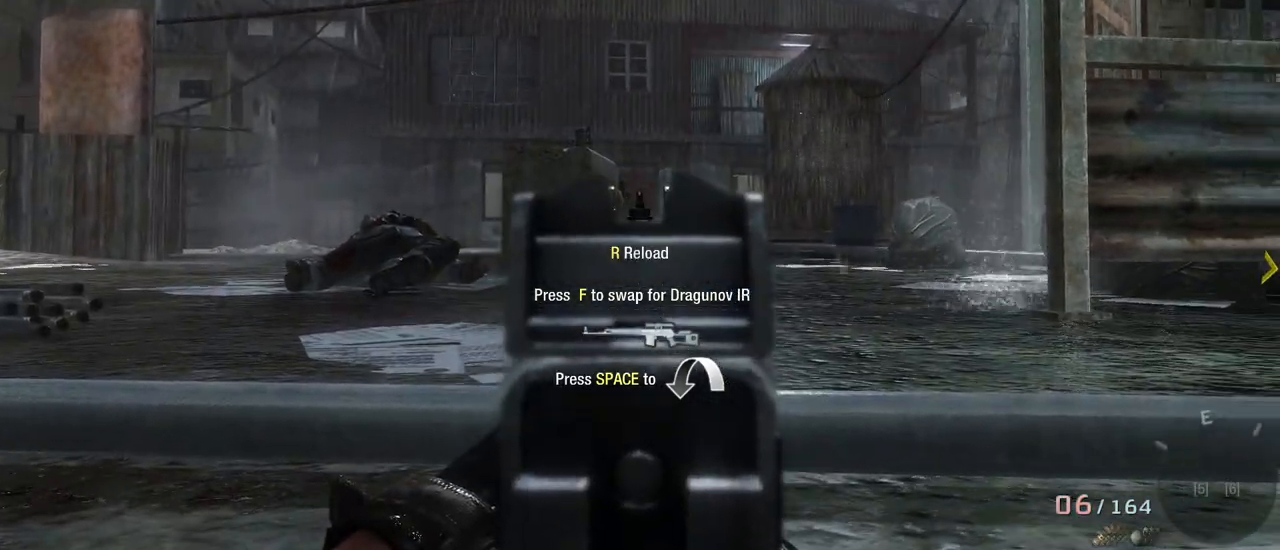
{"keys": [], "mouse": [], "events": []}
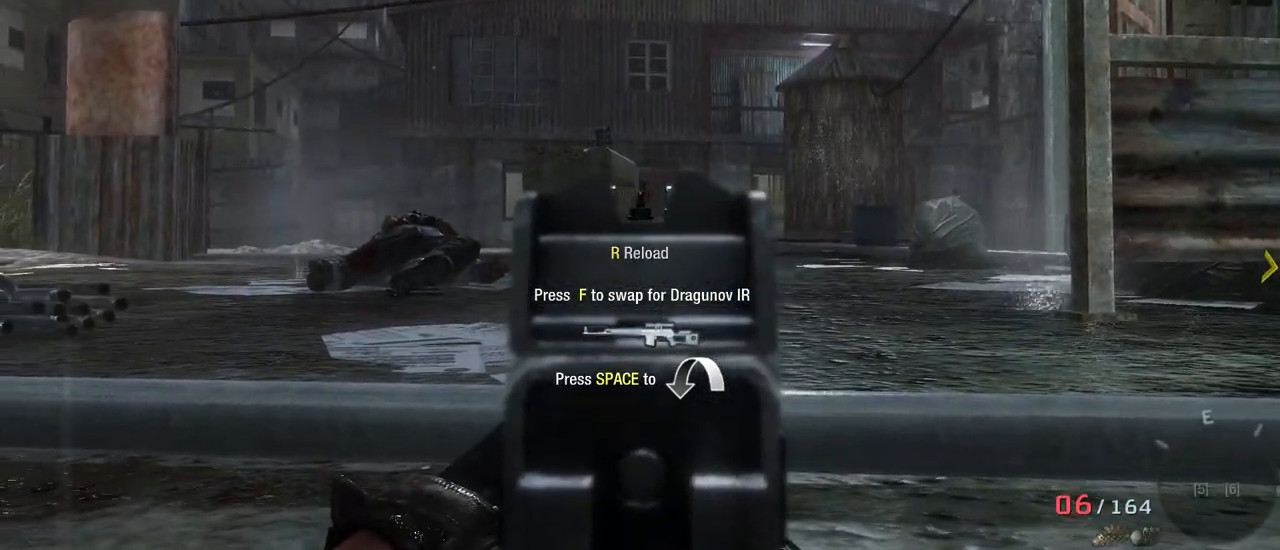
{"keys": [], "mouse": [], "events": []}
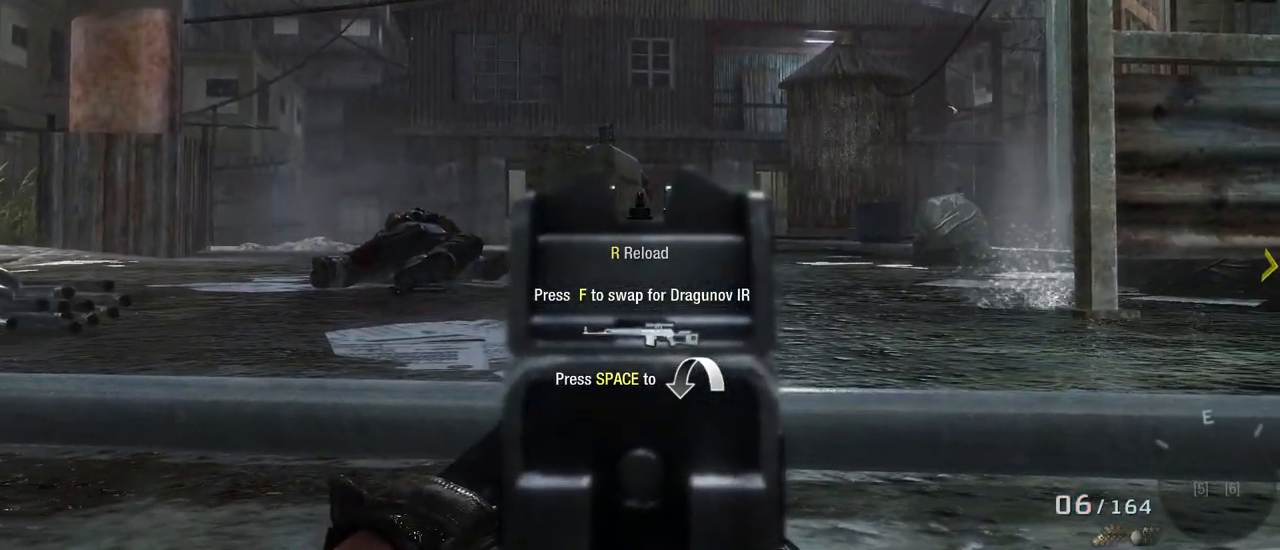
{"keys": [], "mouse": ["left"], "events": [[367, "mouse_left", "down"]]}
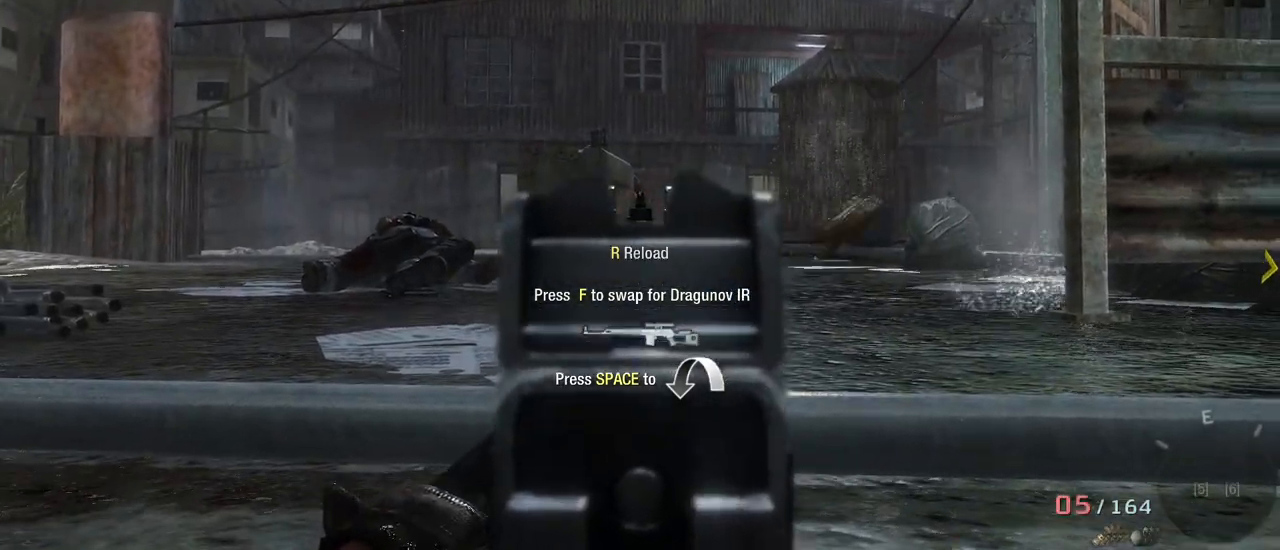
{"keys": [], "mouse": [], "events": [[17, "mouse_left", "up"]]}
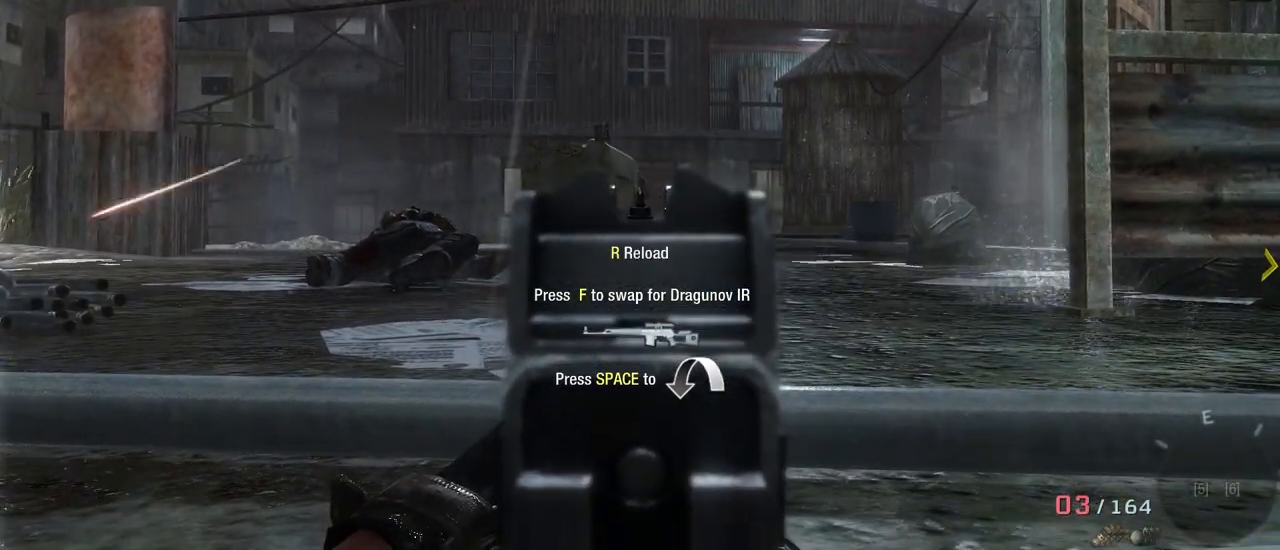
{"keys": [], "mouse": [], "events": [[300, "mouse_left", "down"], [450, "mouse_left", "up"]]}
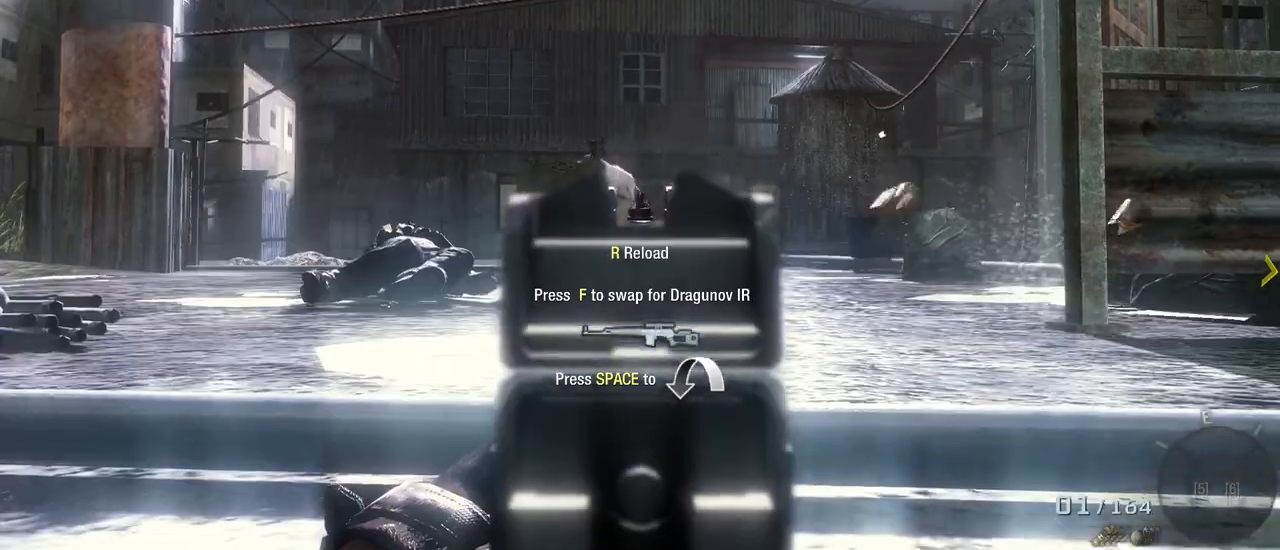
{"keys": [], "mouse": [], "events": []}
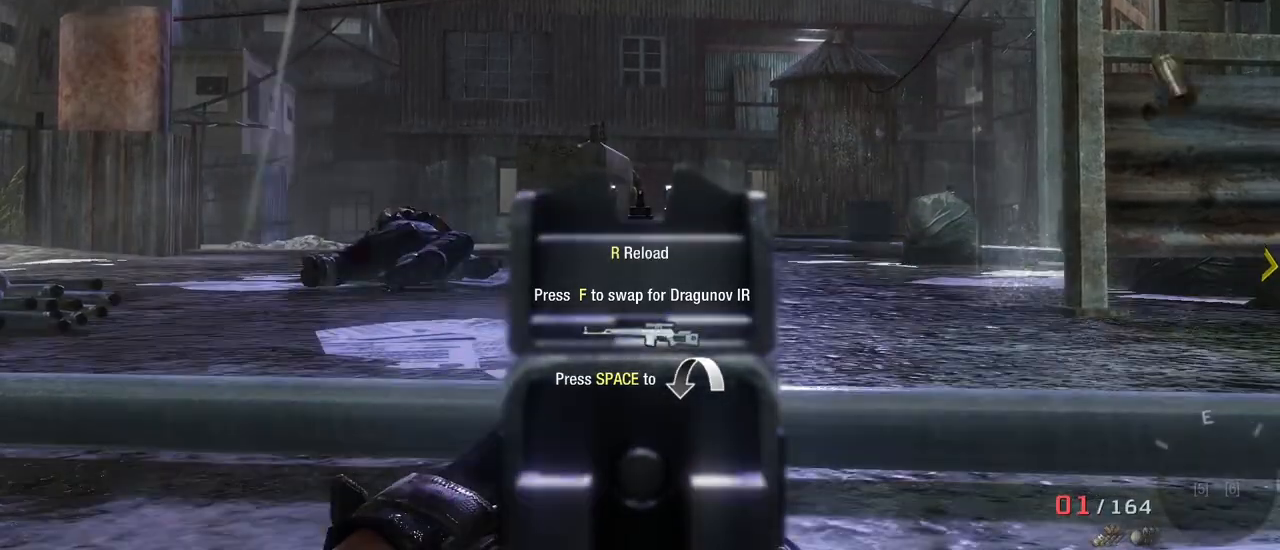
{"keys": [], "mouse": [], "events": [[17, "mouse_left", "down"], [150, "mouse_left", "up"]]}
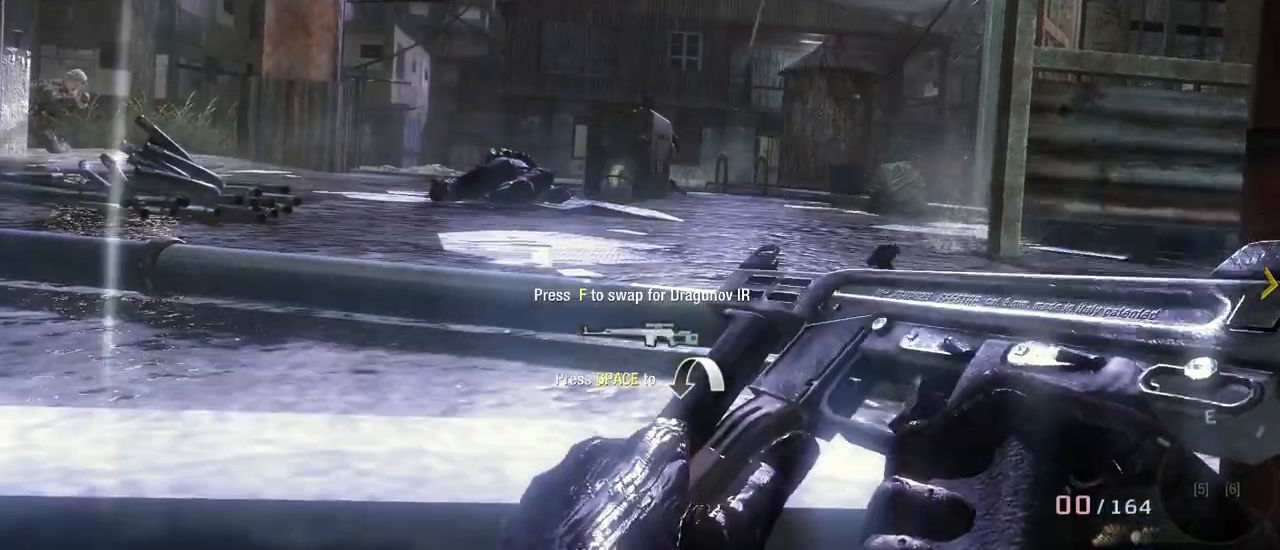
{"keys": [], "mouse": [], "events": [[317, "c", "down"], [450, "c", "up"]]}
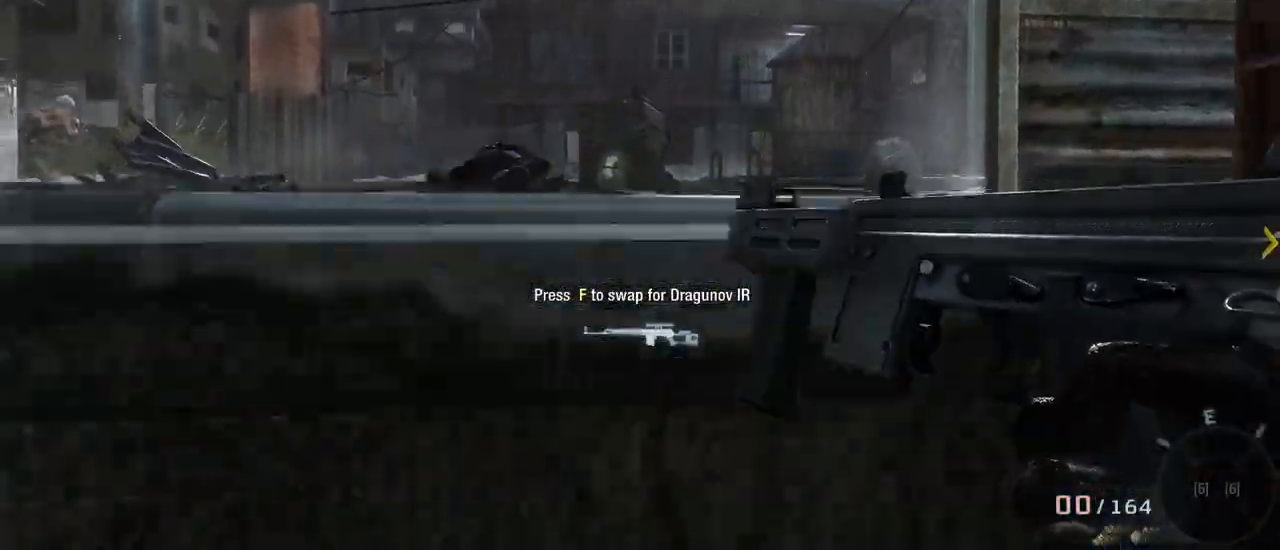
{"keys": [], "mouse": [], "events": []}
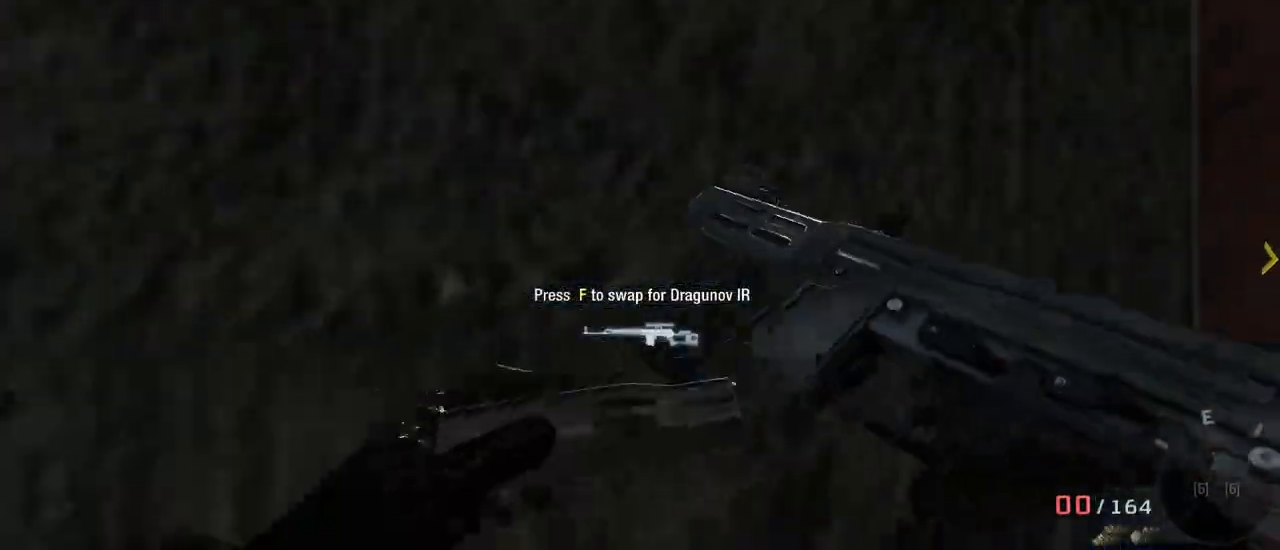
{"keys": [], "mouse": [], "events": [[150, "space", "down"], [250, "space", "up"]]}
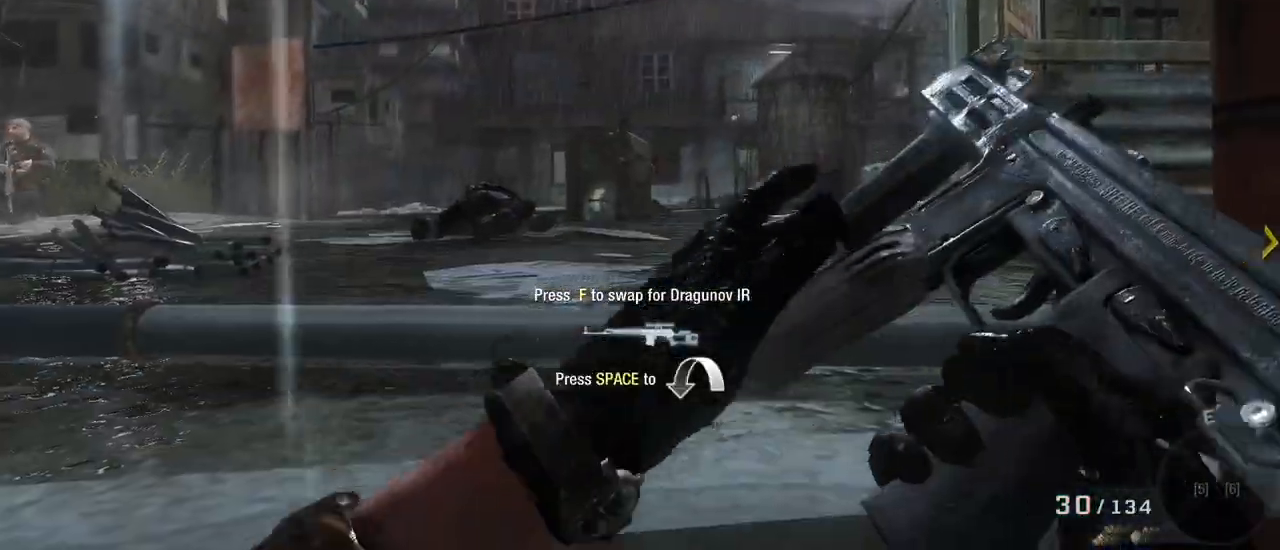
{"keys": ["a"], "mouse": [], "events": [[267, "c", "down"], [417, "c", "up"], [467, "a", "down"]]}
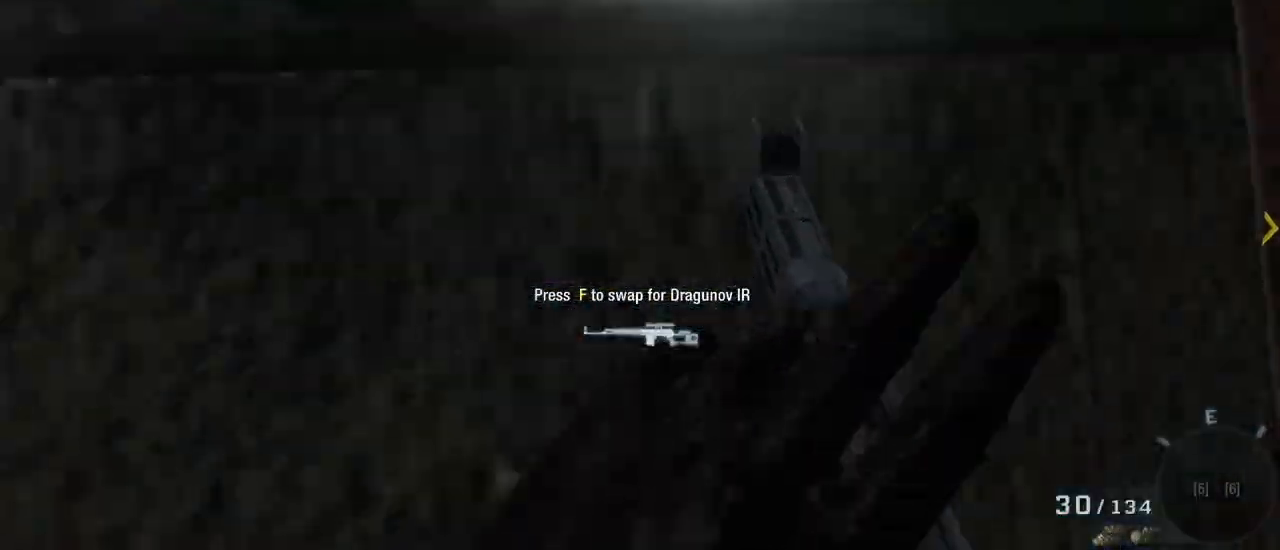
{"keys": ["a", "w"], "mouse": [], "events": [[333, "w", "down"]]}
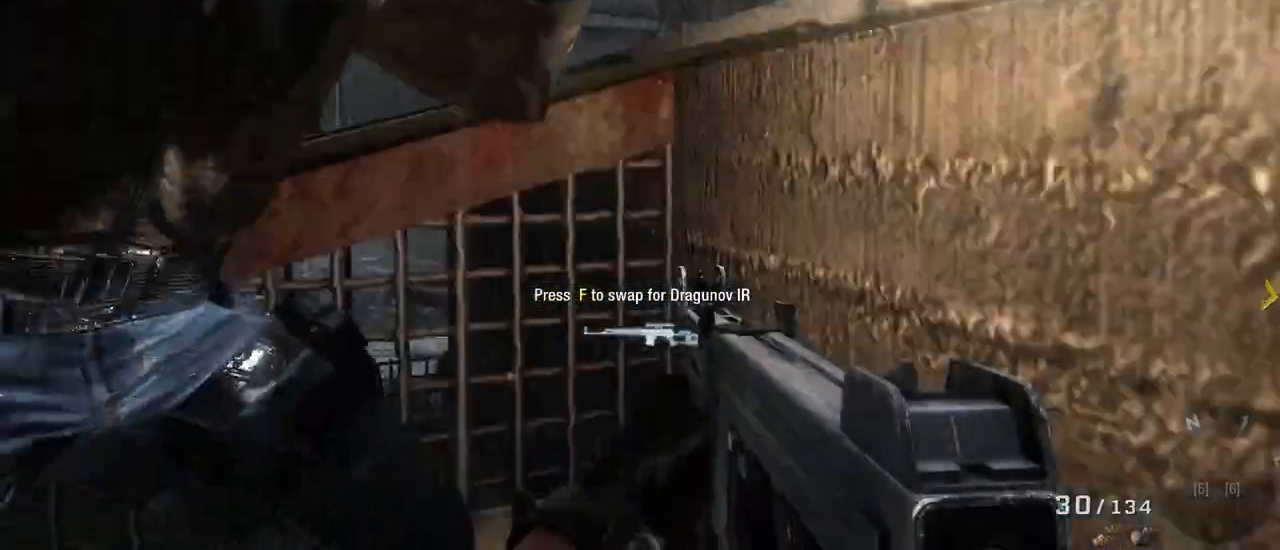
{"keys": ["a"], "mouse": [], "events": [[317, "w", "up"]]}
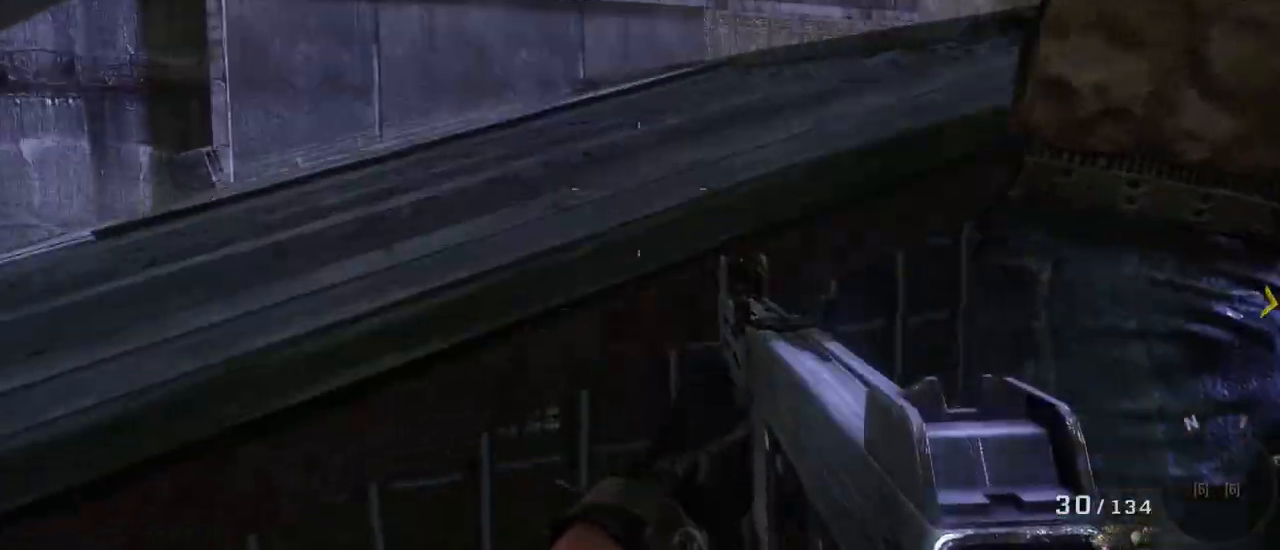
{"keys": ["a"], "mouse": [], "events": []}
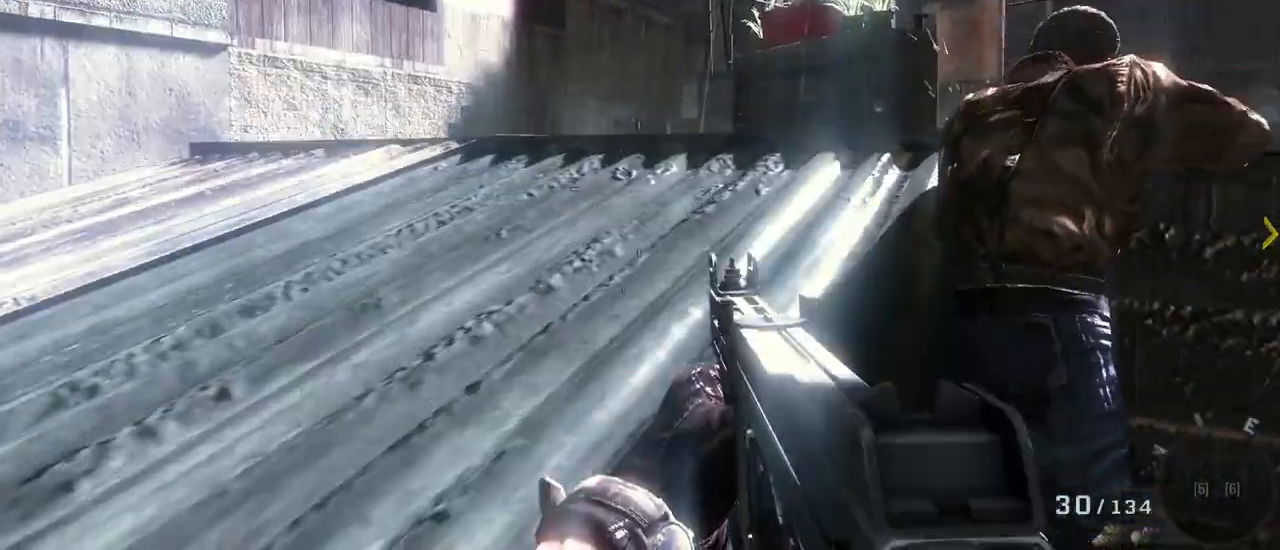
{"keys": ["a"], "mouse": [], "events": [[200, "s", "down"], [300, "s", "up"]]}
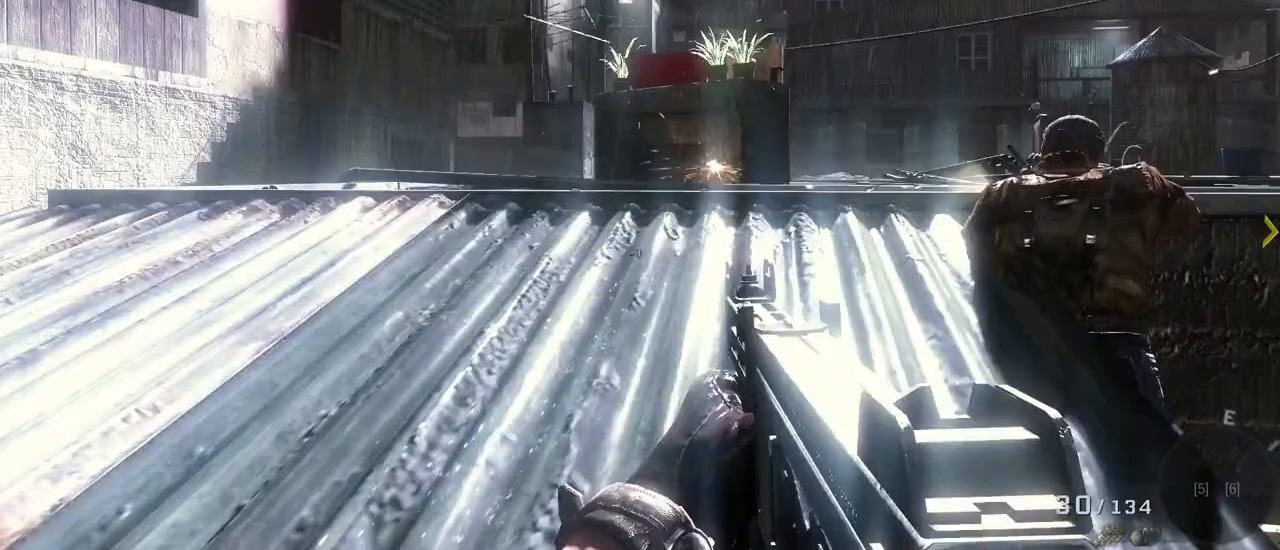
{"keys": ["a"], "mouse": [], "events": []}
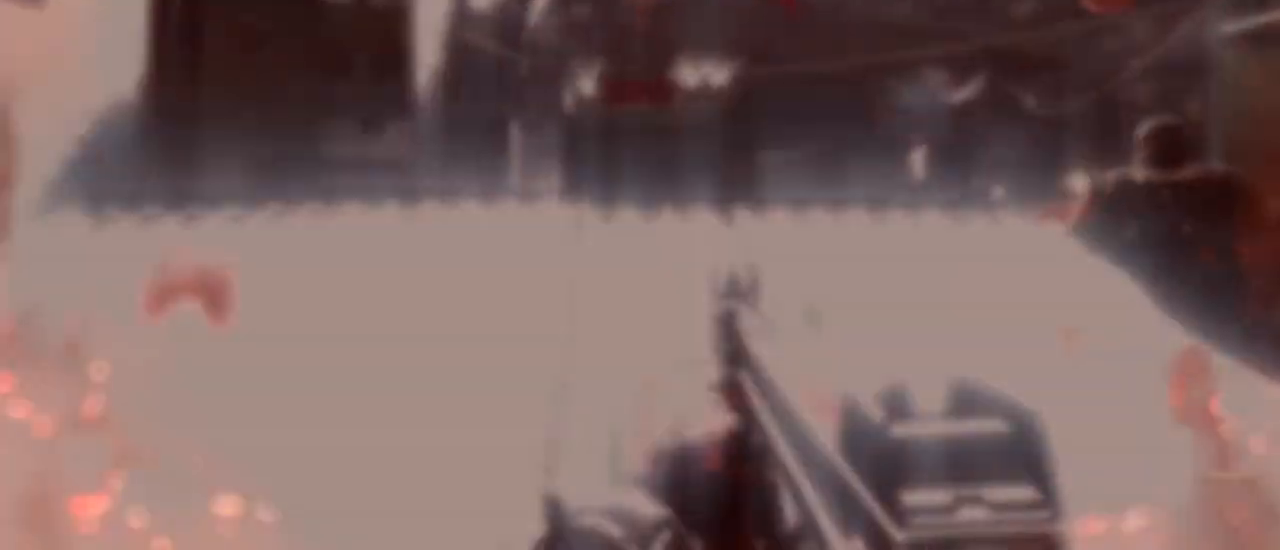
{"keys": ["d", "s"], "mouse": [], "events": [[50, "a", "up"], [283, "d", "down"], [367, "s", "down"]]}
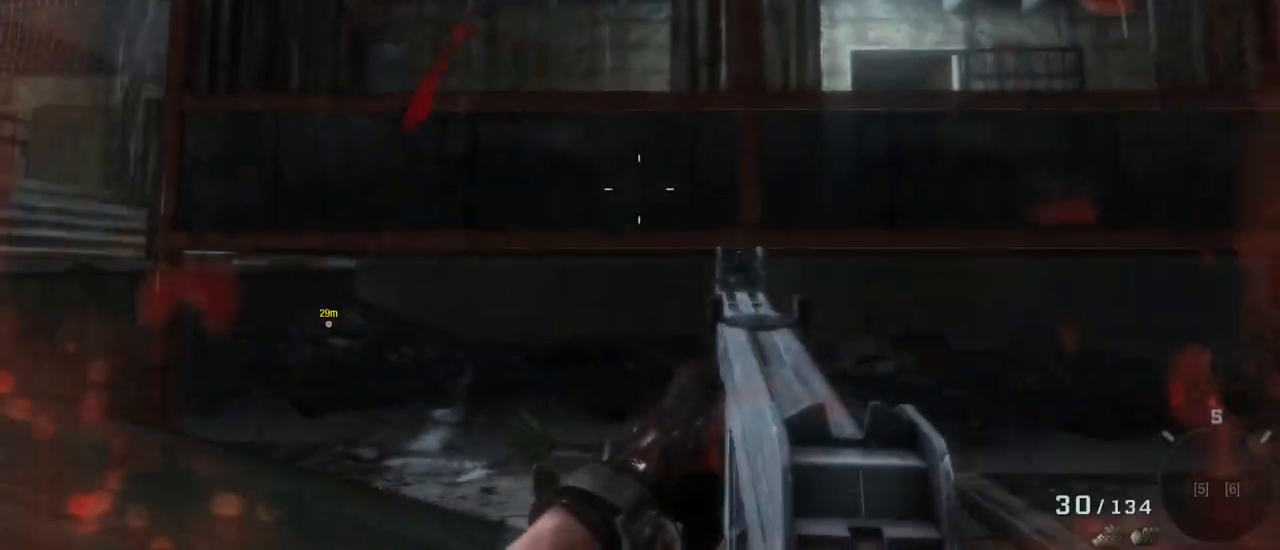
{"keys": ["d", "w"], "mouse": [], "events": [[50, "s", "up"], [483, "w", "down"]]}
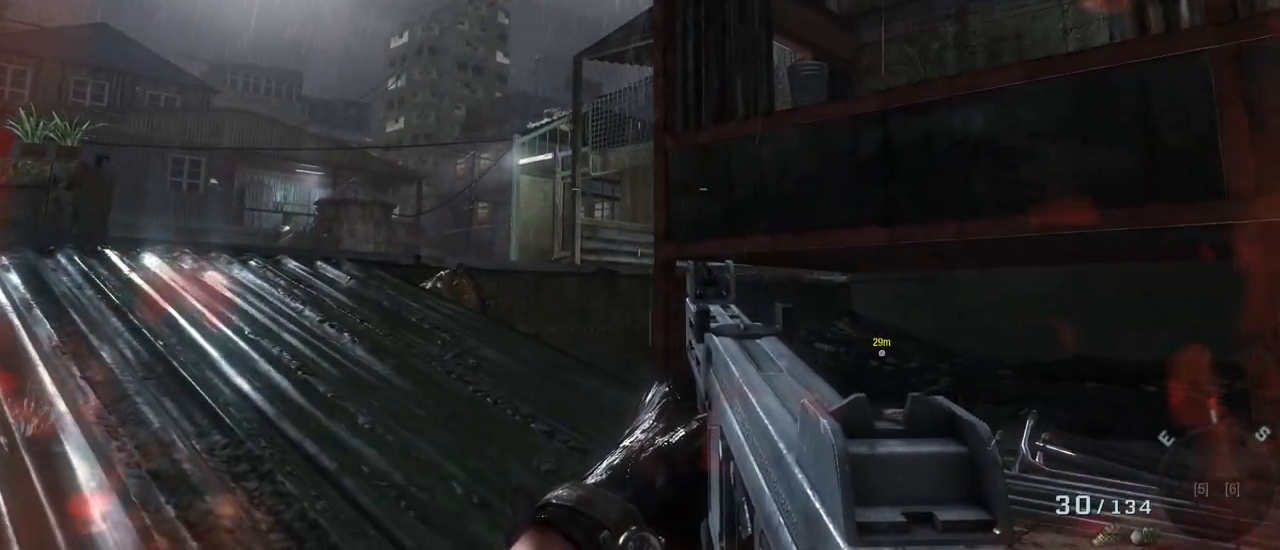
{"keys": [], "mouse": [], "events": [[267, "d", "up"], [400, "w", "up"]]}
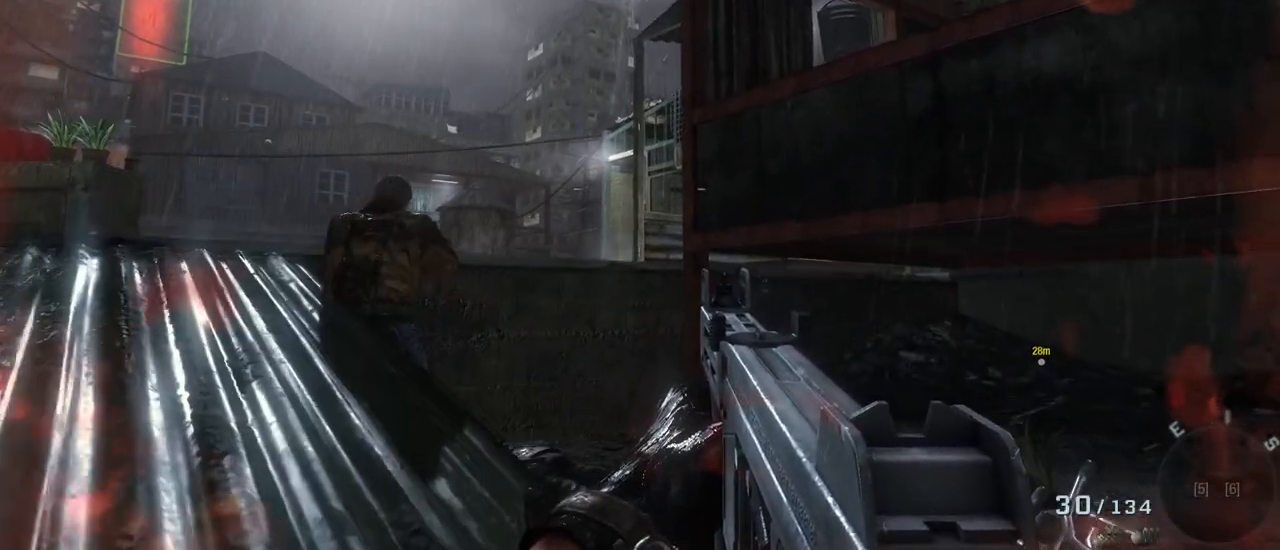
{"keys": [], "mouse": [], "events": []}
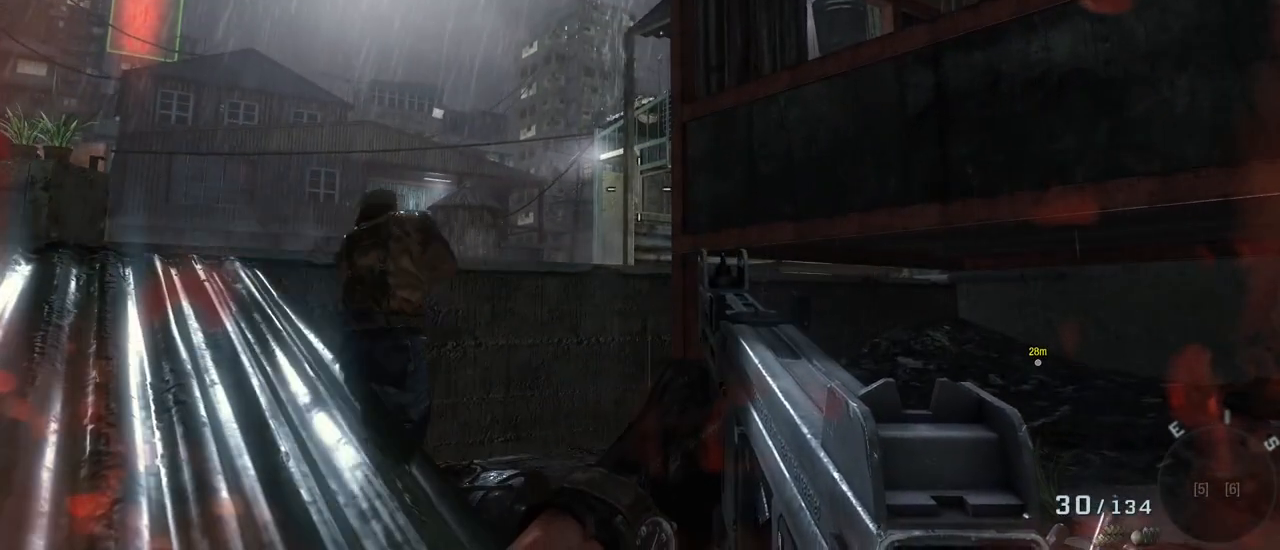
{"keys": [], "mouse": [], "events": []}
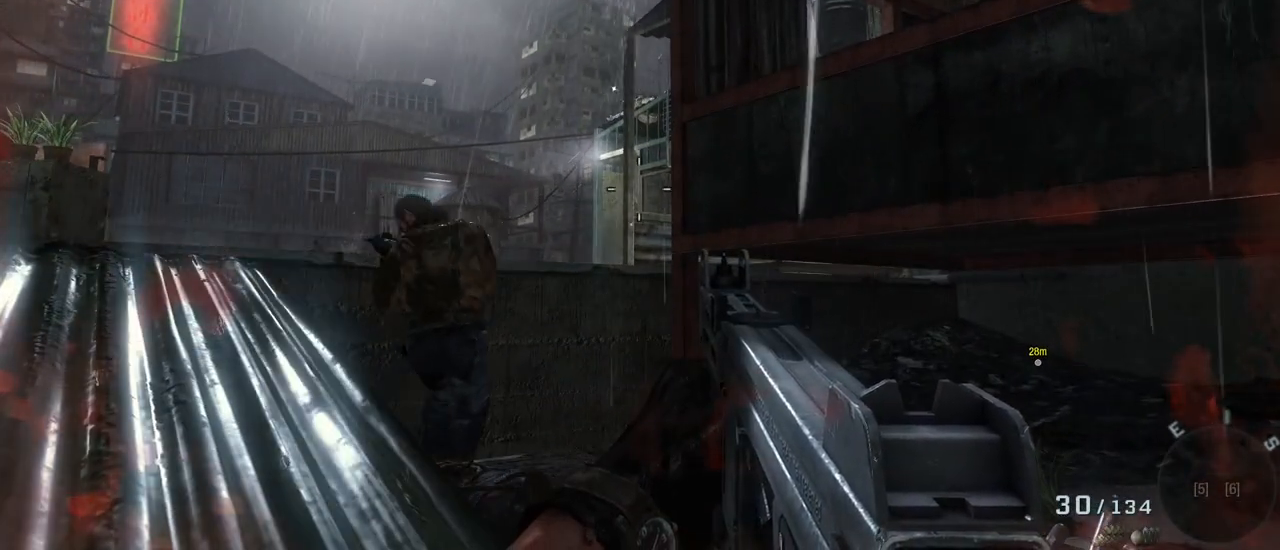
{"keys": ["a"], "mouse": [], "events": [[133, "s", "down"], [217, "a", "down"], [267, "s", "up"]]}
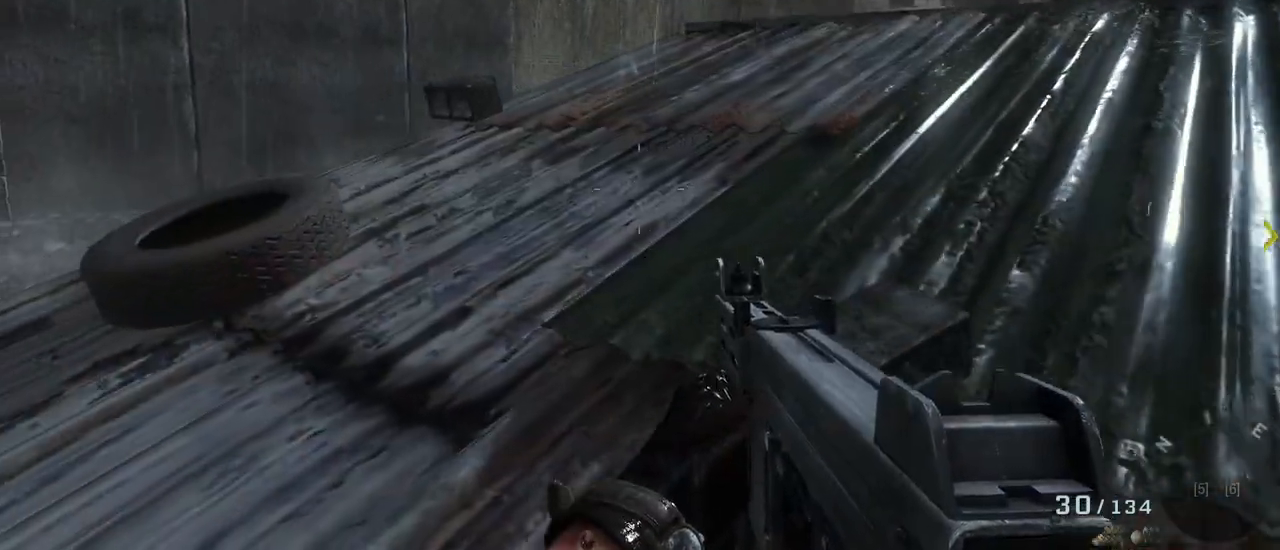
{"keys": ["a", "w"], "mouse": [], "events": [[183, "w", "down"]]}
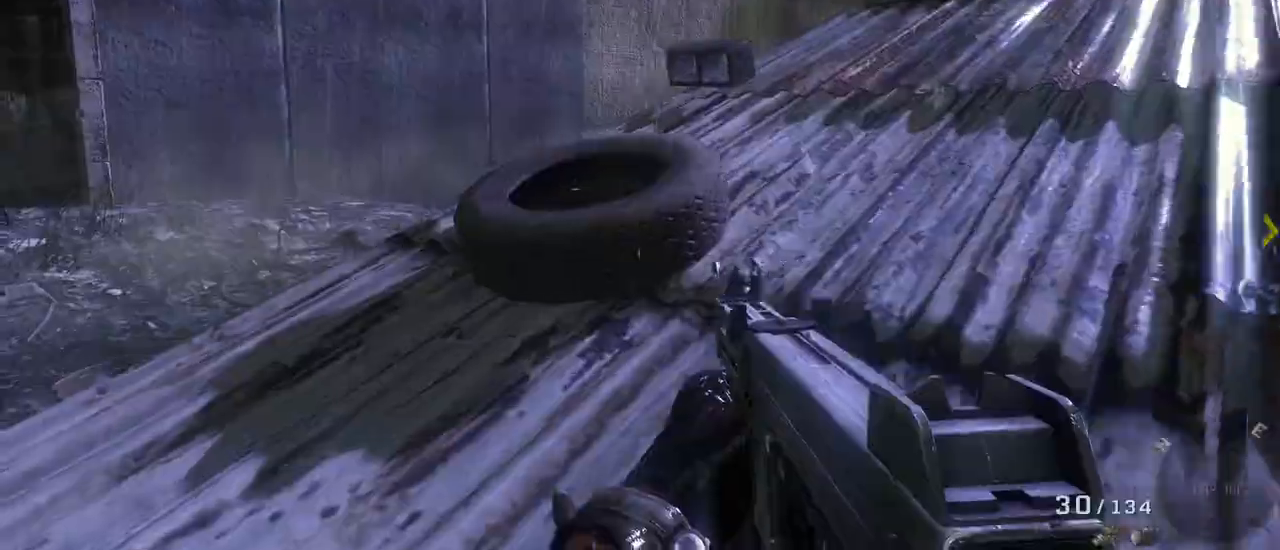
{"keys": ["a", "w"], "mouse": [], "events": []}
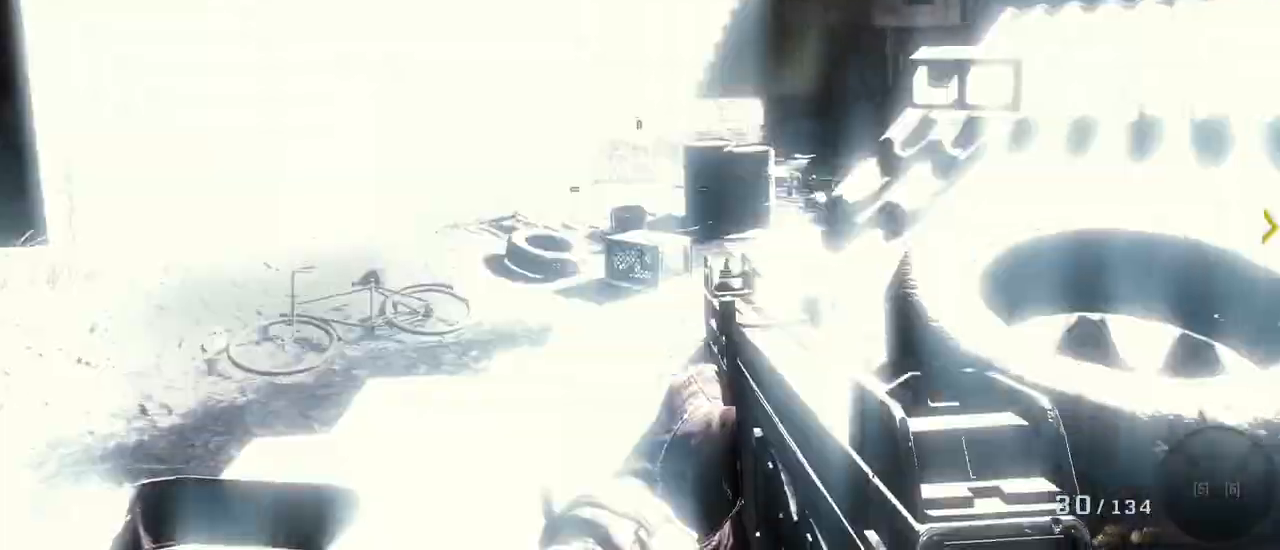
{"keys": ["w"], "mouse": [], "events": [[500, "a", "up"]]}
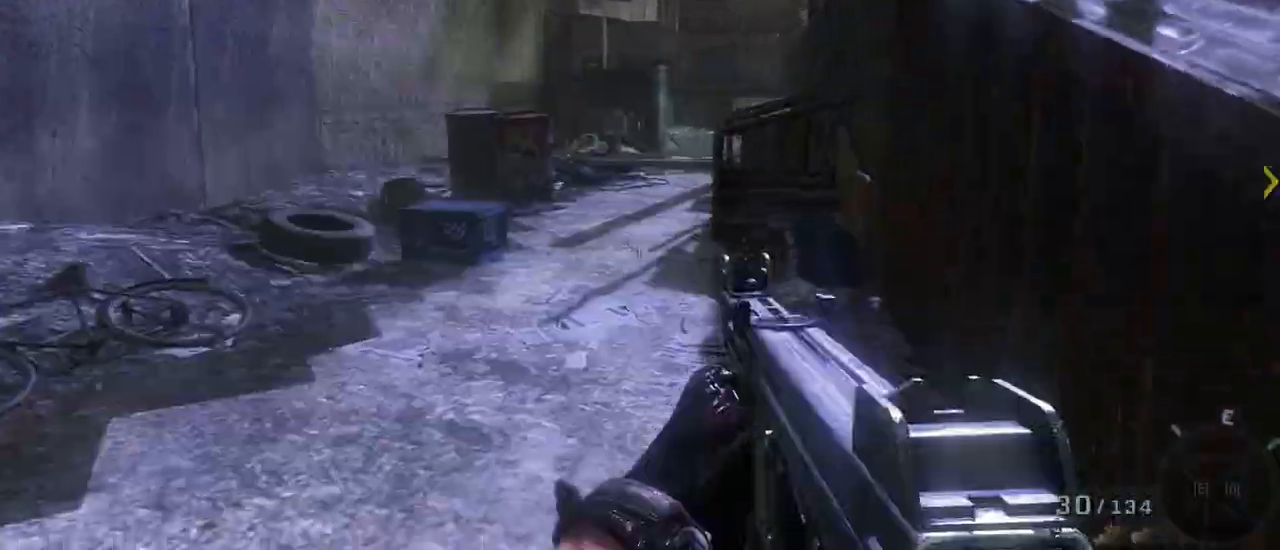
{"keys": ["w"], "mouse": [], "events": []}